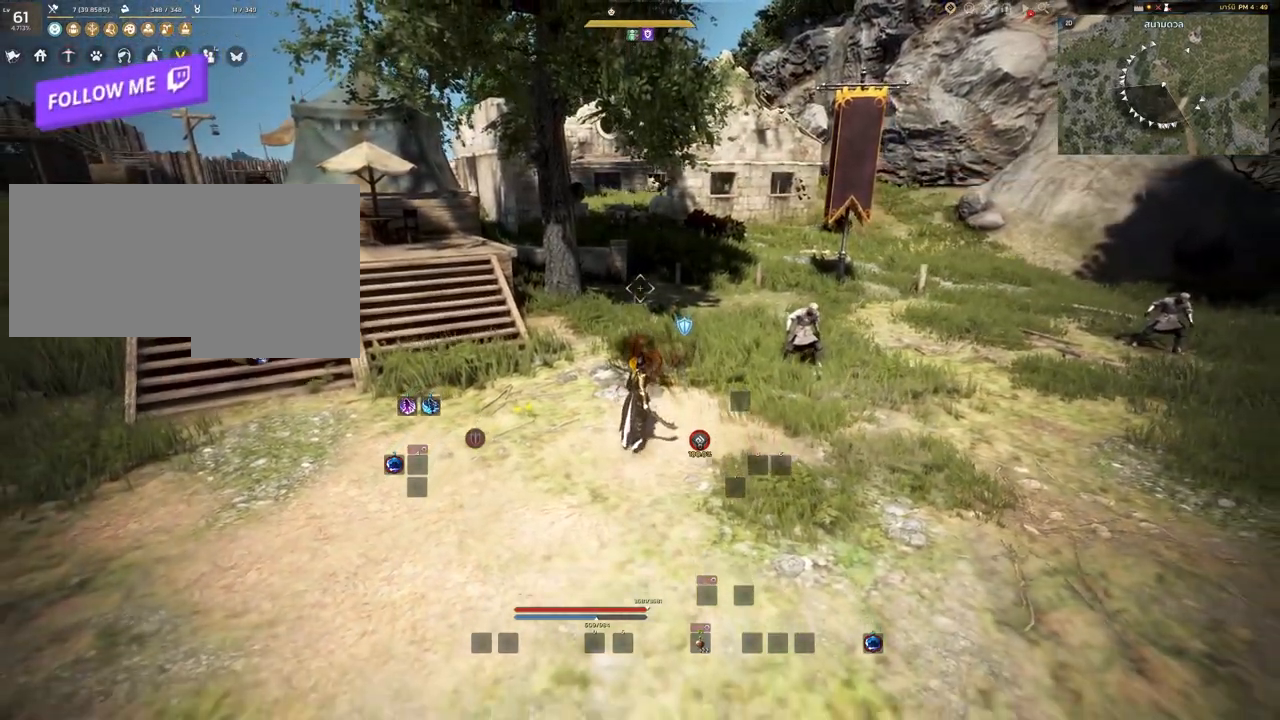
Gameplay with keyboard and mouse; each line is a JSON object with the keys and mouse buttons held at the frame after it. "events" lists presses ("down") and releases ("up") of "a", "c", "d", "e", "s", "shift", "space", "tab", "w", "mouse_left" and "mouse_right" between this image and that frame as [ms after this image, input, new state], when the widget could be followed in between. "mouse_left", "mouse_right" = the "left", "right" buttons of the "mouse" list. No other keys are recorded. Mouse movement is not recorded. Not read: other_keys.
{"keys": ["s"], "mouse": [], "events": []}
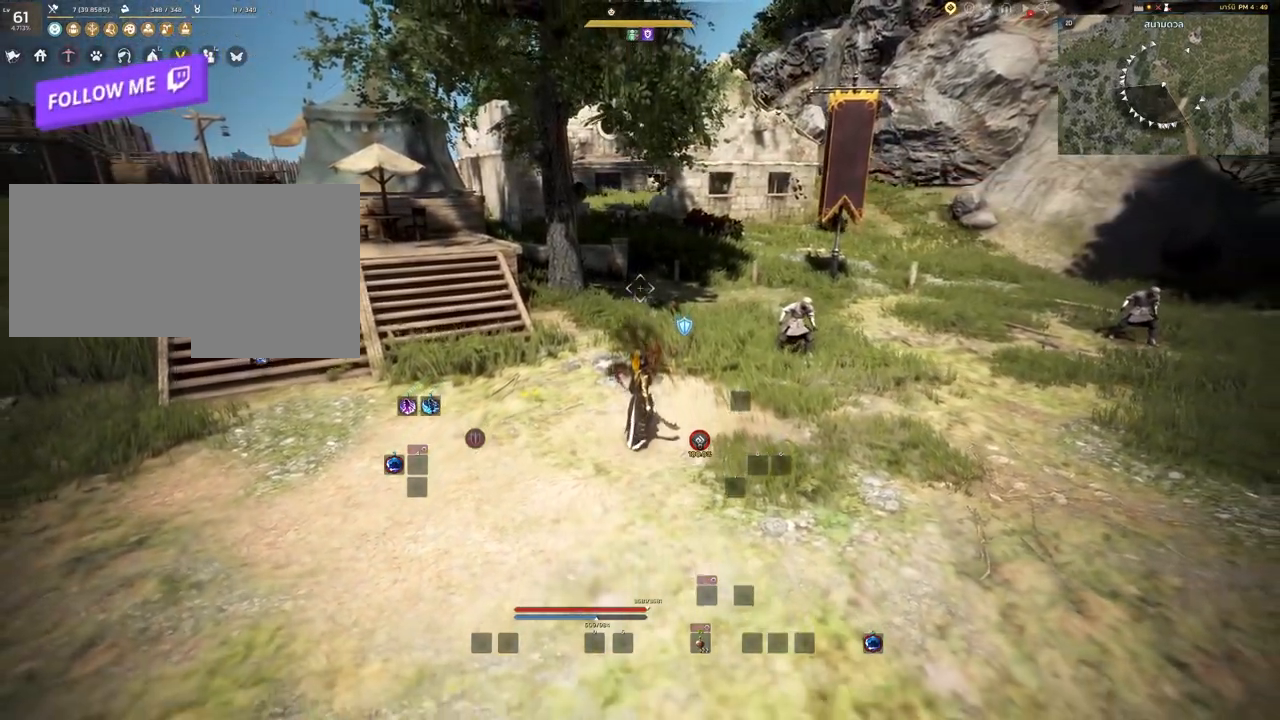
{"keys": ["s"], "mouse": [], "events": []}
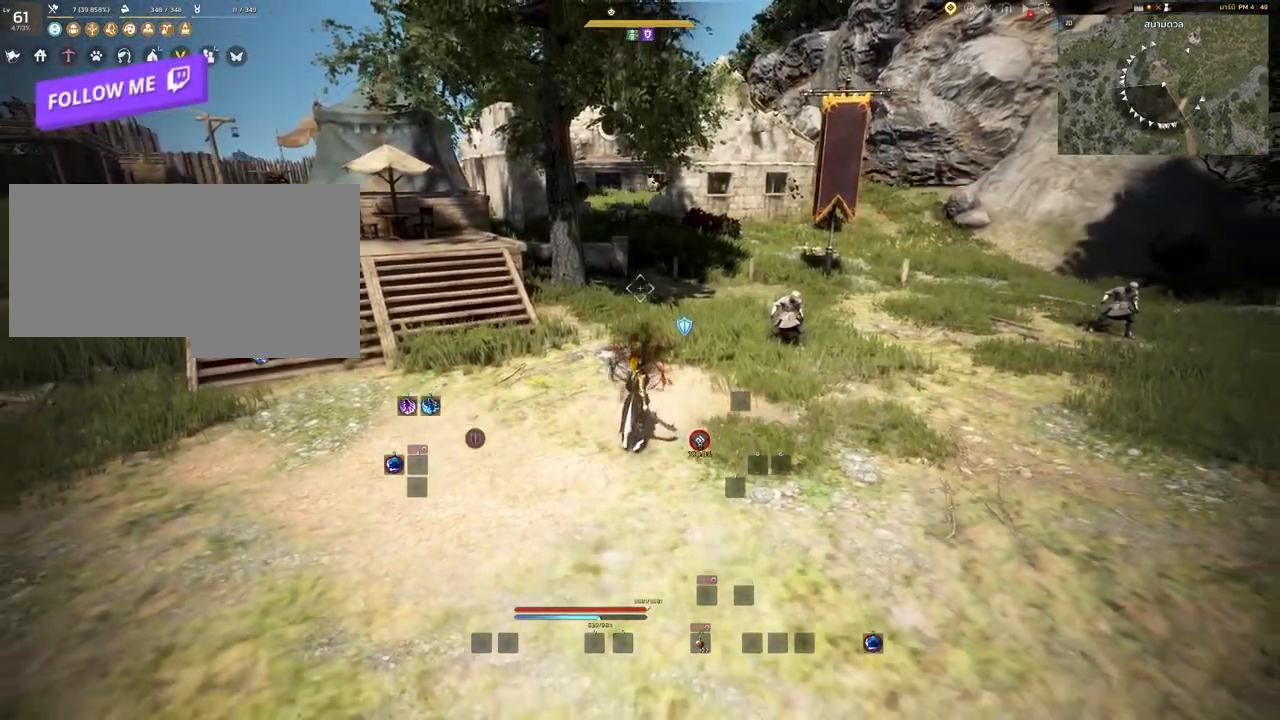
{"keys": ["s"], "mouse": [], "events": []}
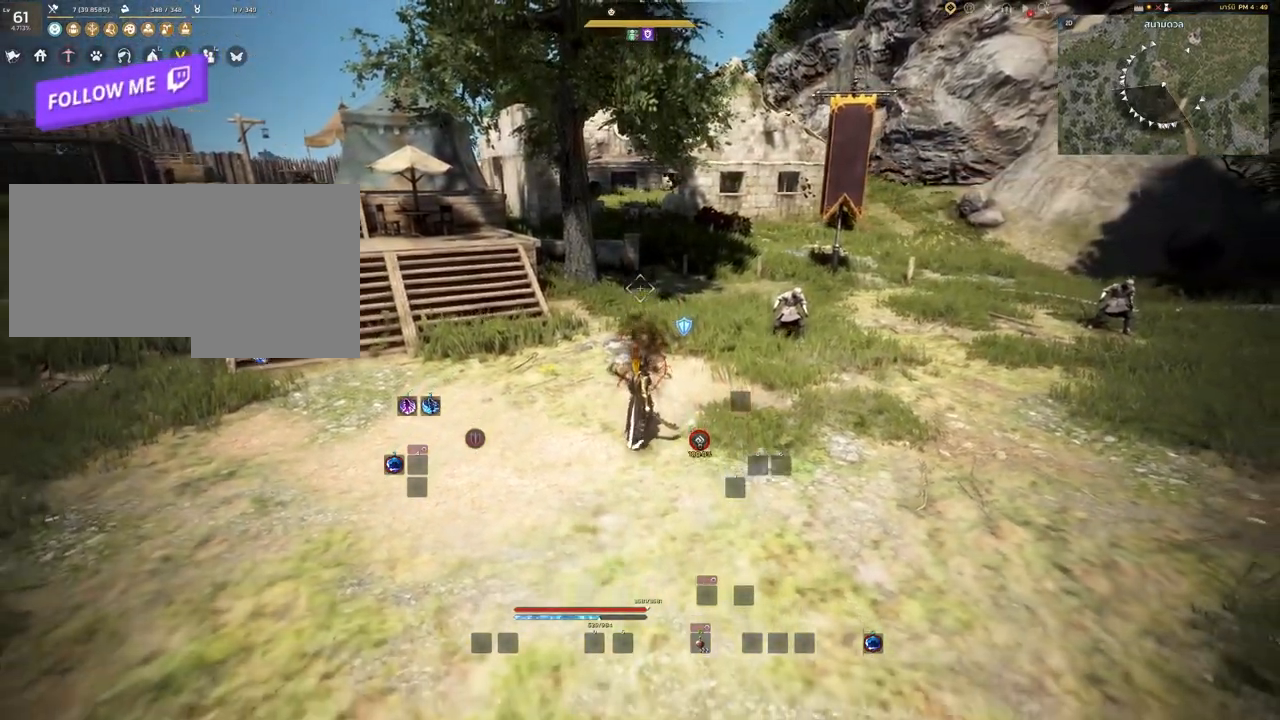
{"keys": [], "mouse": [], "events": [[167, "s", "up"]]}
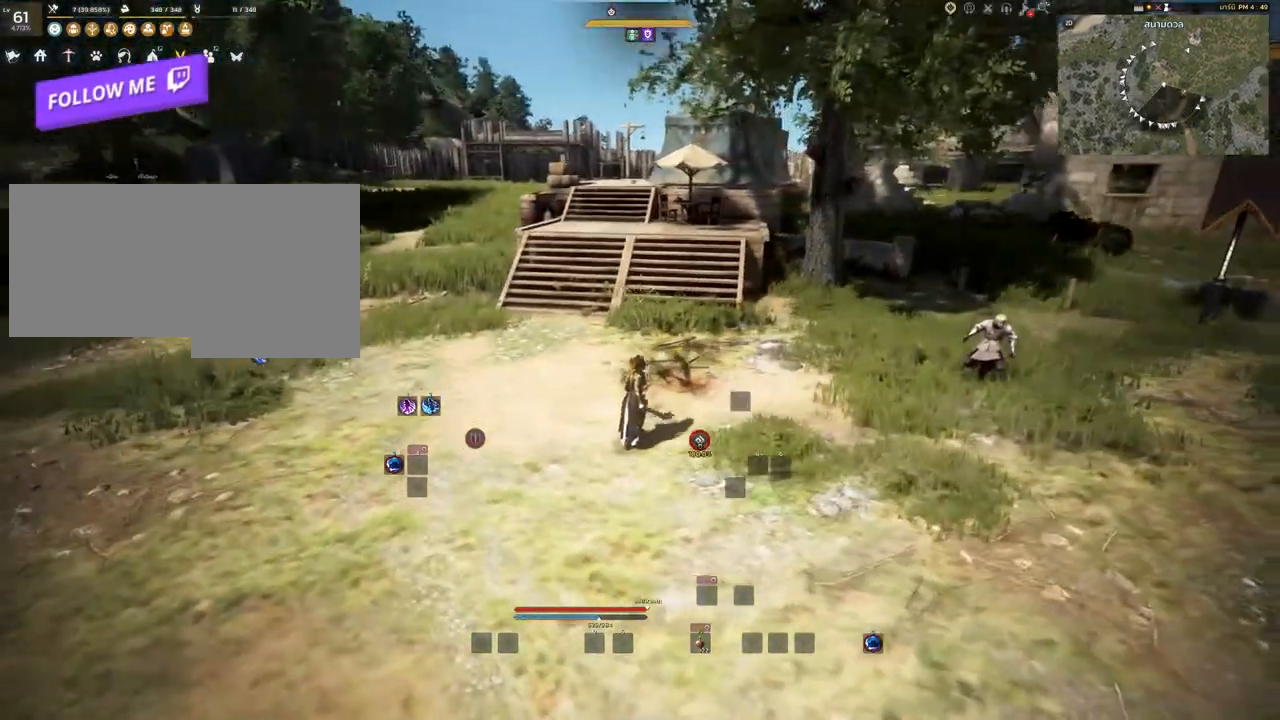
{"keys": ["a"], "mouse": [], "events": [[50, "a", "down"]]}
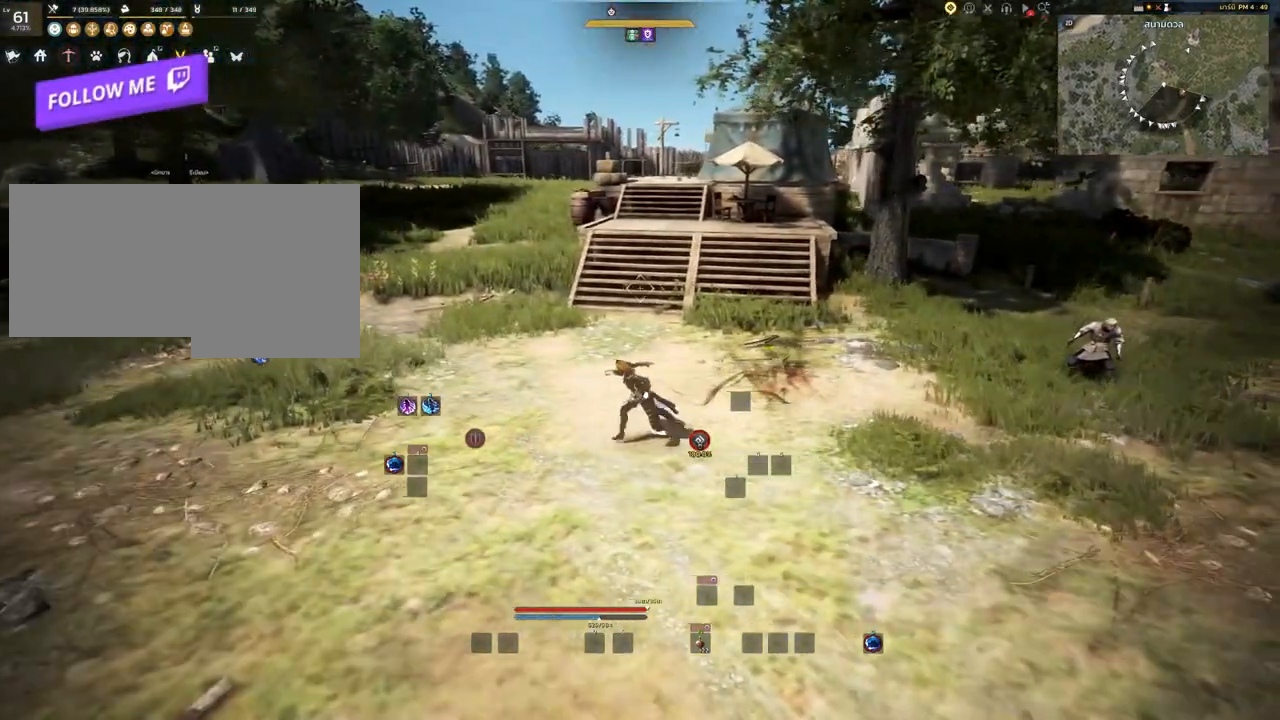
{"keys": ["d"], "mouse": [], "events": [[33, "a", "up"], [500, "d", "down"]]}
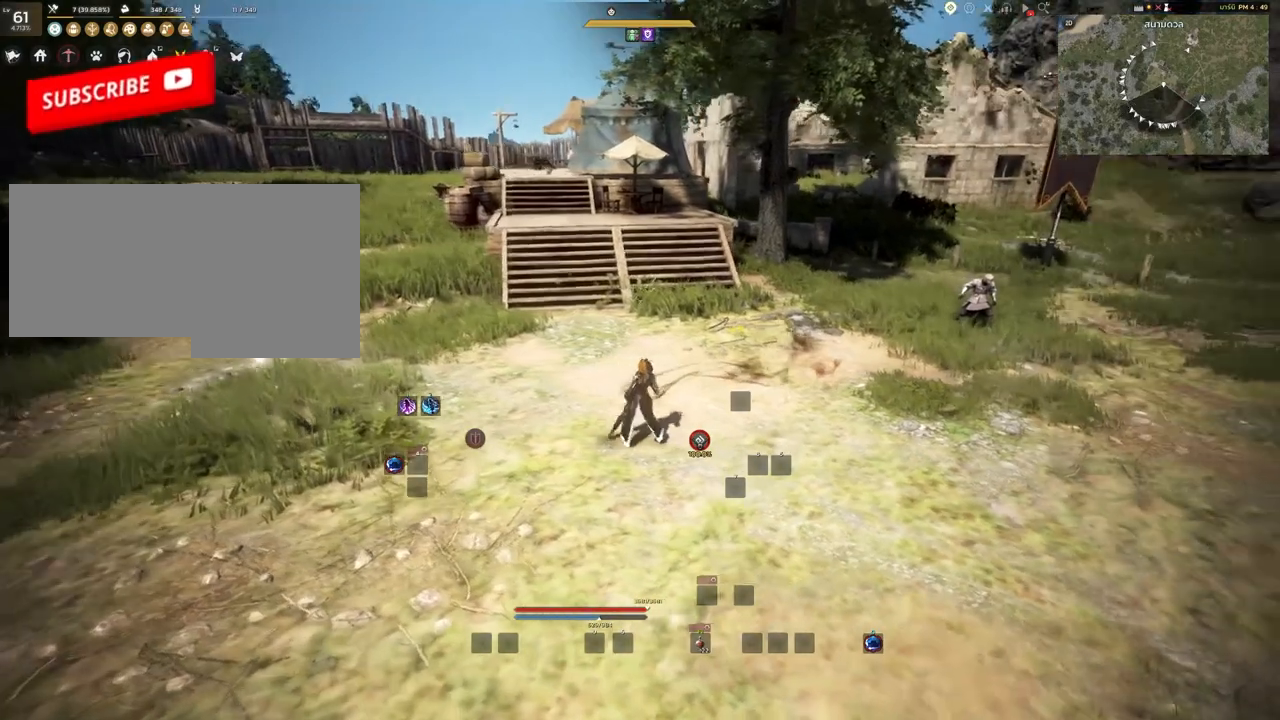
{"keys": [], "mouse": [], "events": [[100, "d", "up"]]}
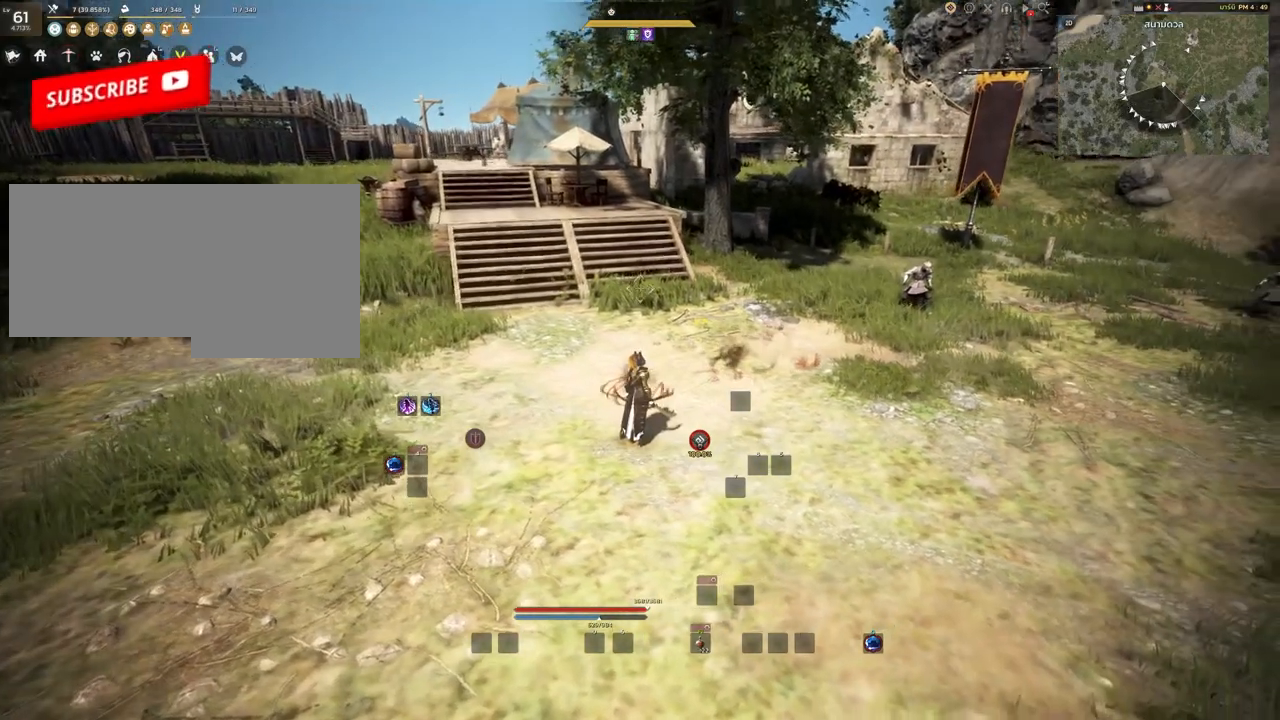
{"keys": [], "mouse": [], "events": []}
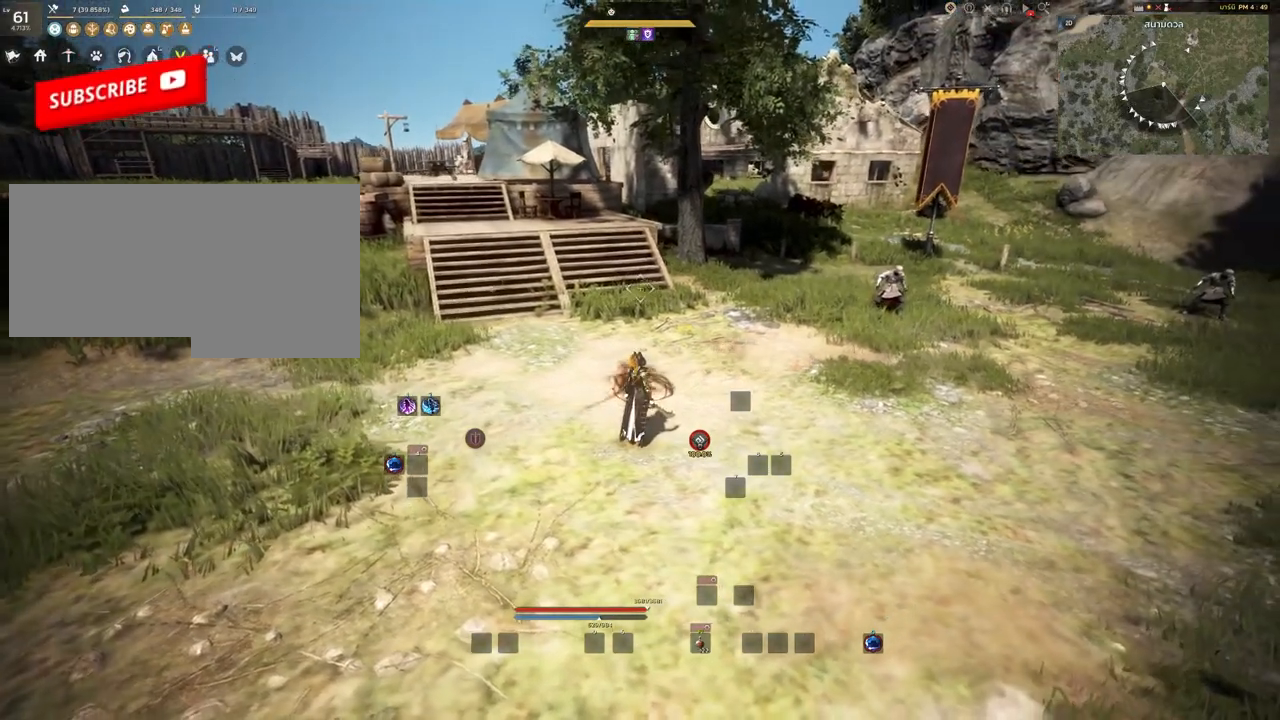
{"keys": [], "mouse": [], "events": []}
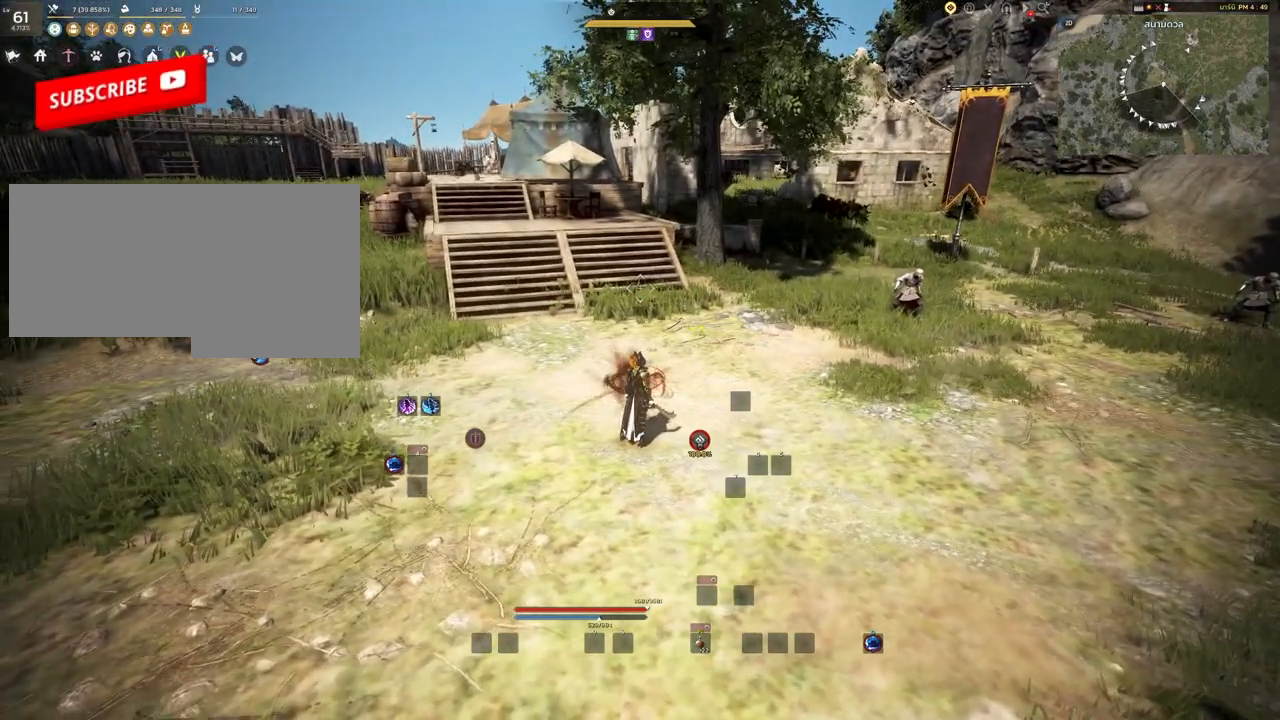
{"keys": [], "mouse": [], "events": [[150, "a", "down"], [467, "a", "up"]]}
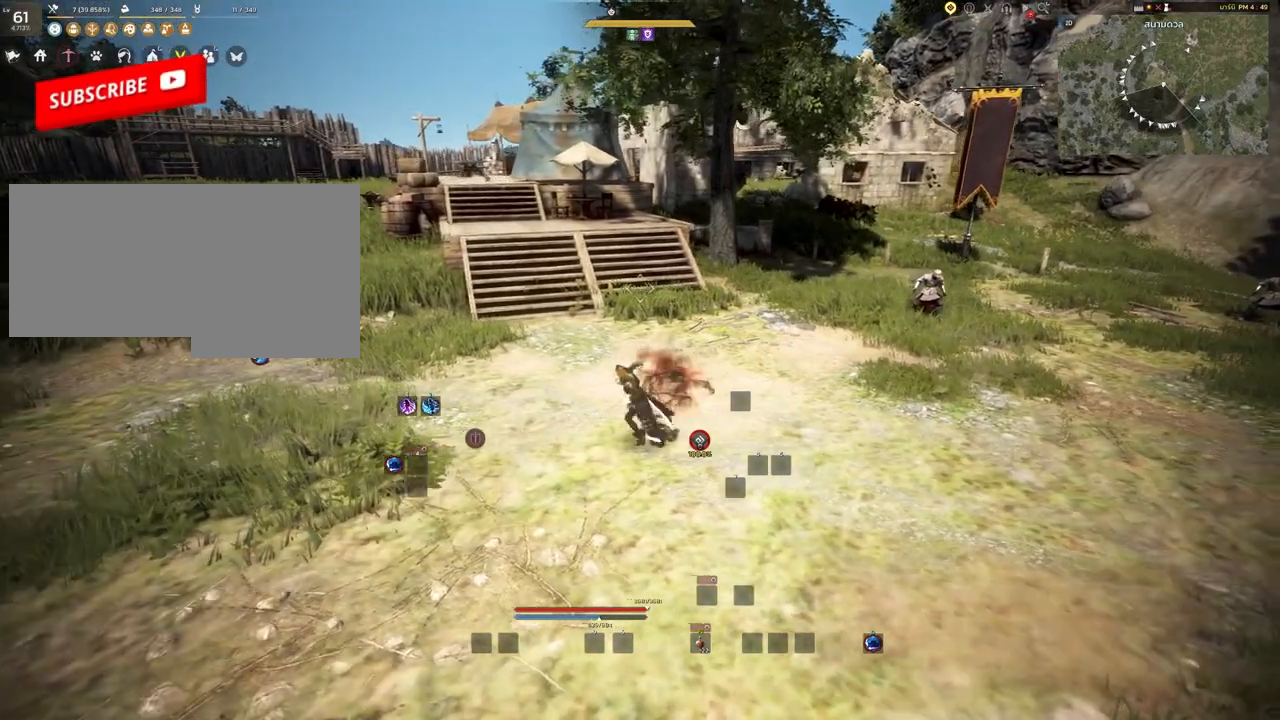
{"keys": [], "mouse": [], "events": []}
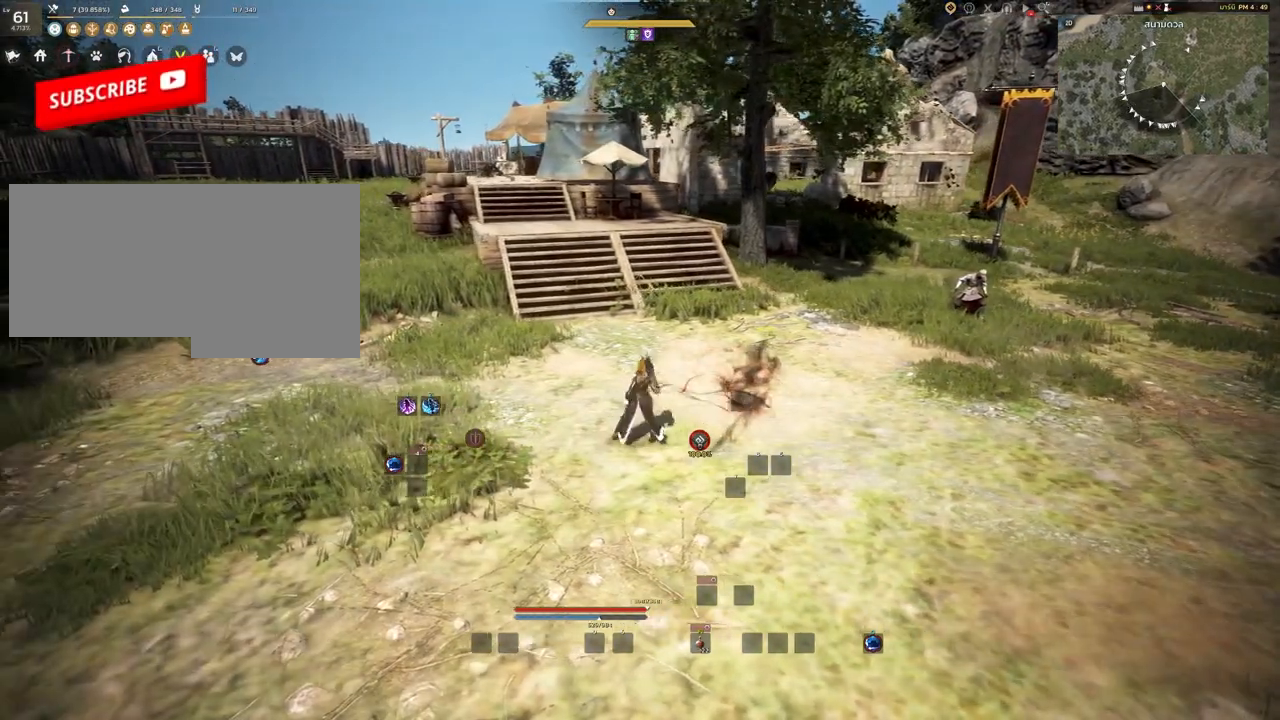
{"keys": [], "mouse": [], "events": []}
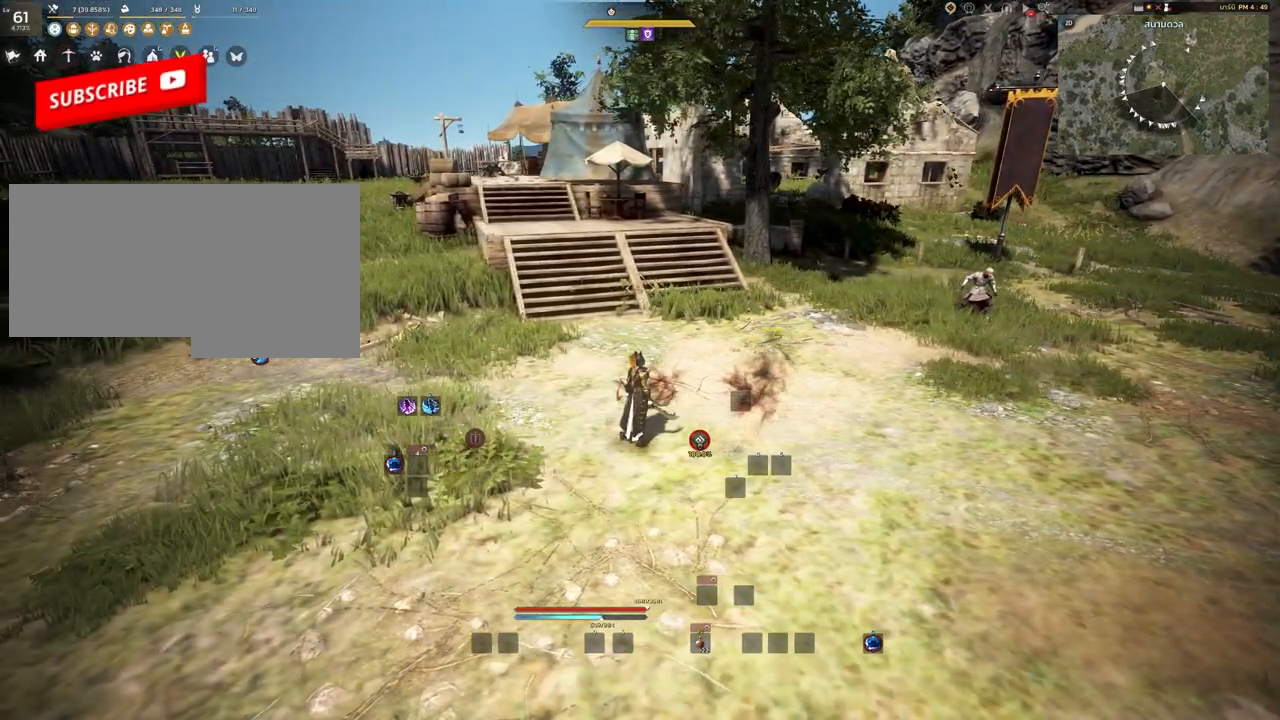
{"keys": [], "mouse": [], "events": []}
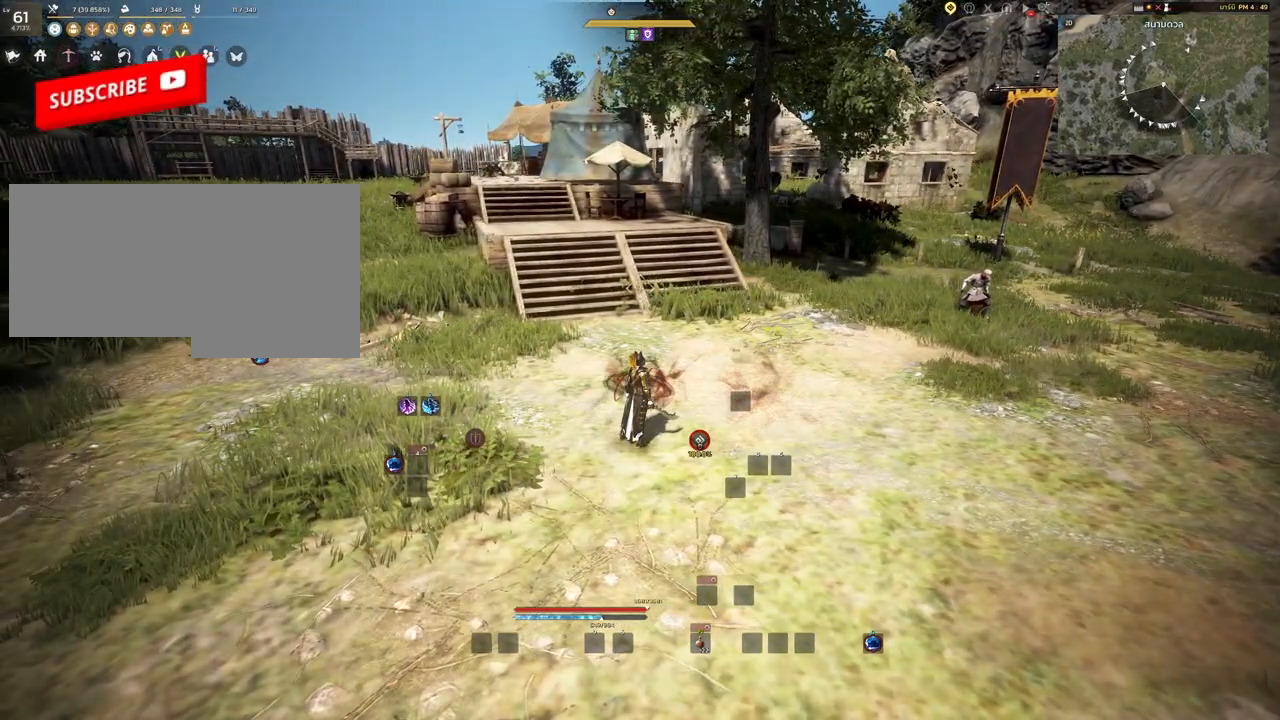
{"keys": [], "mouse": [], "events": []}
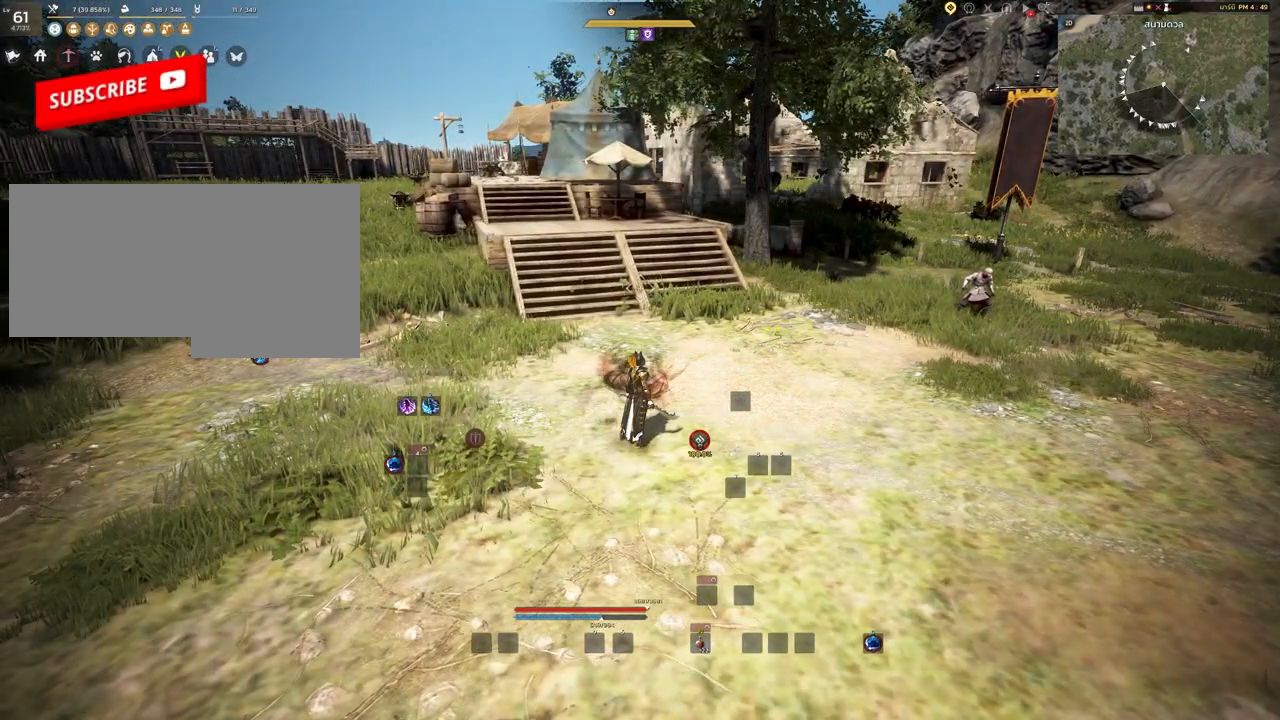
{"keys": [], "mouse": [], "events": []}
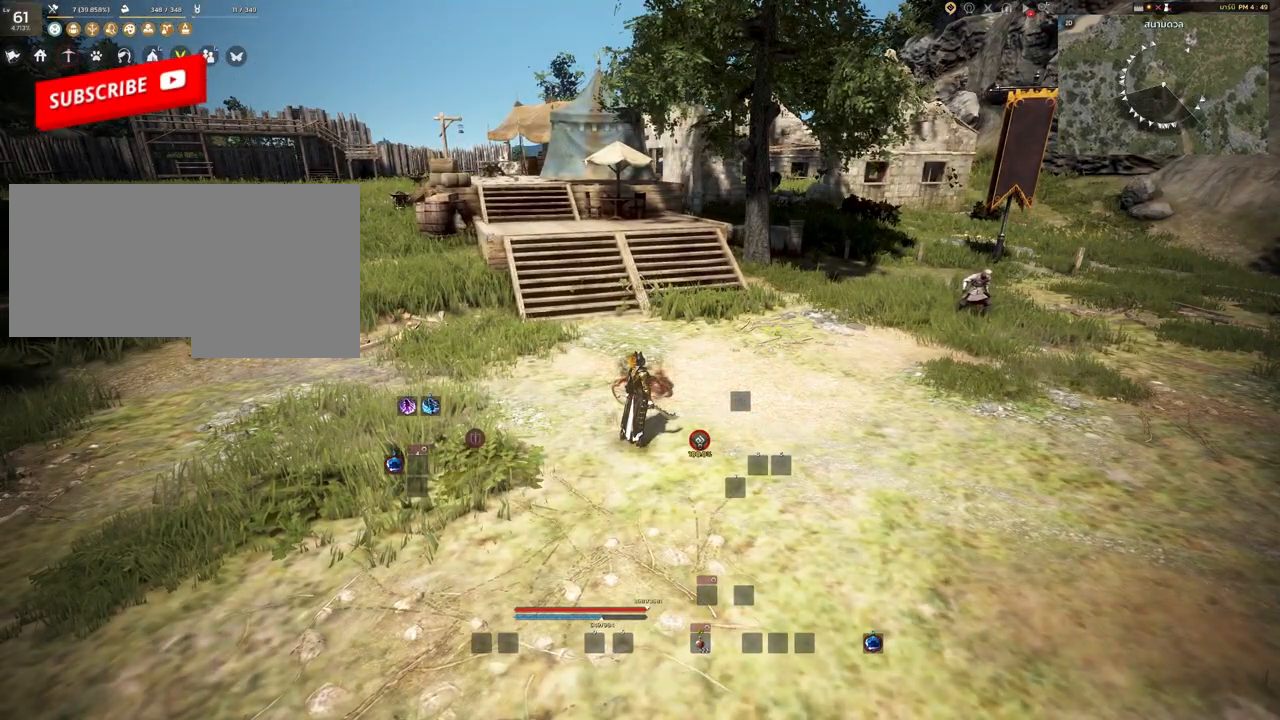
{"keys": [], "mouse": [], "events": []}
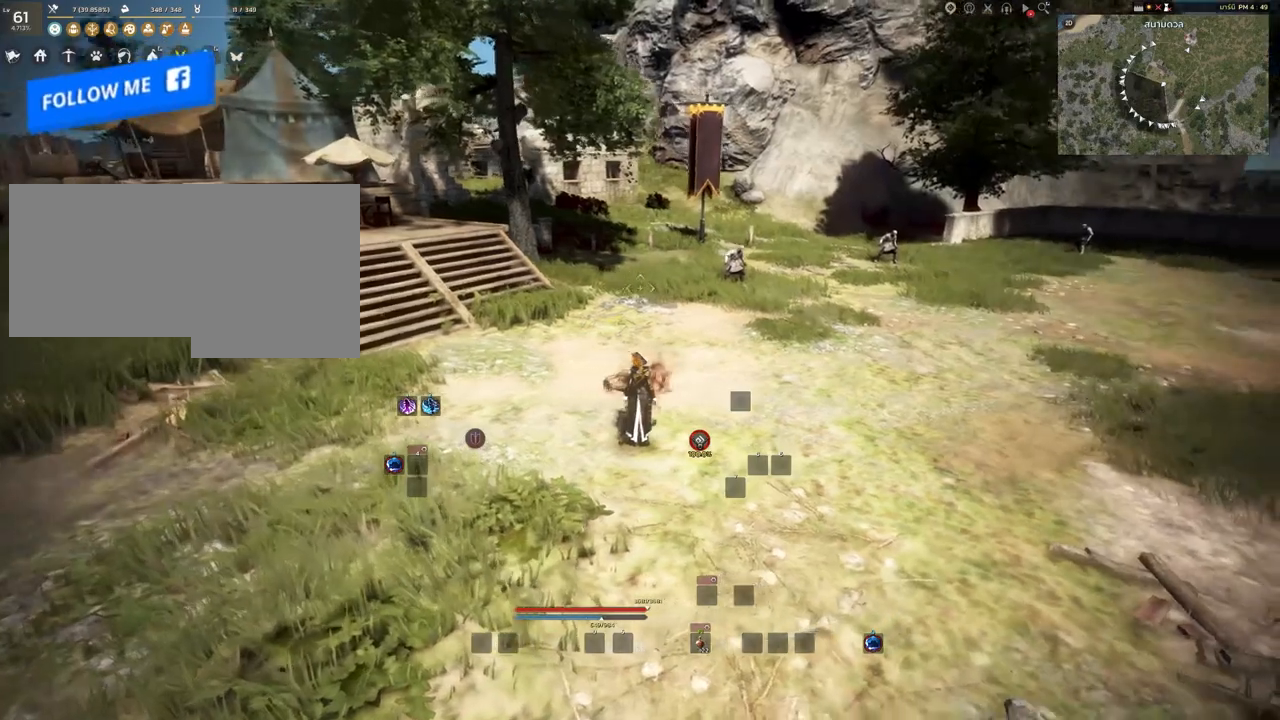
{"keys": [], "mouse": [], "events": []}
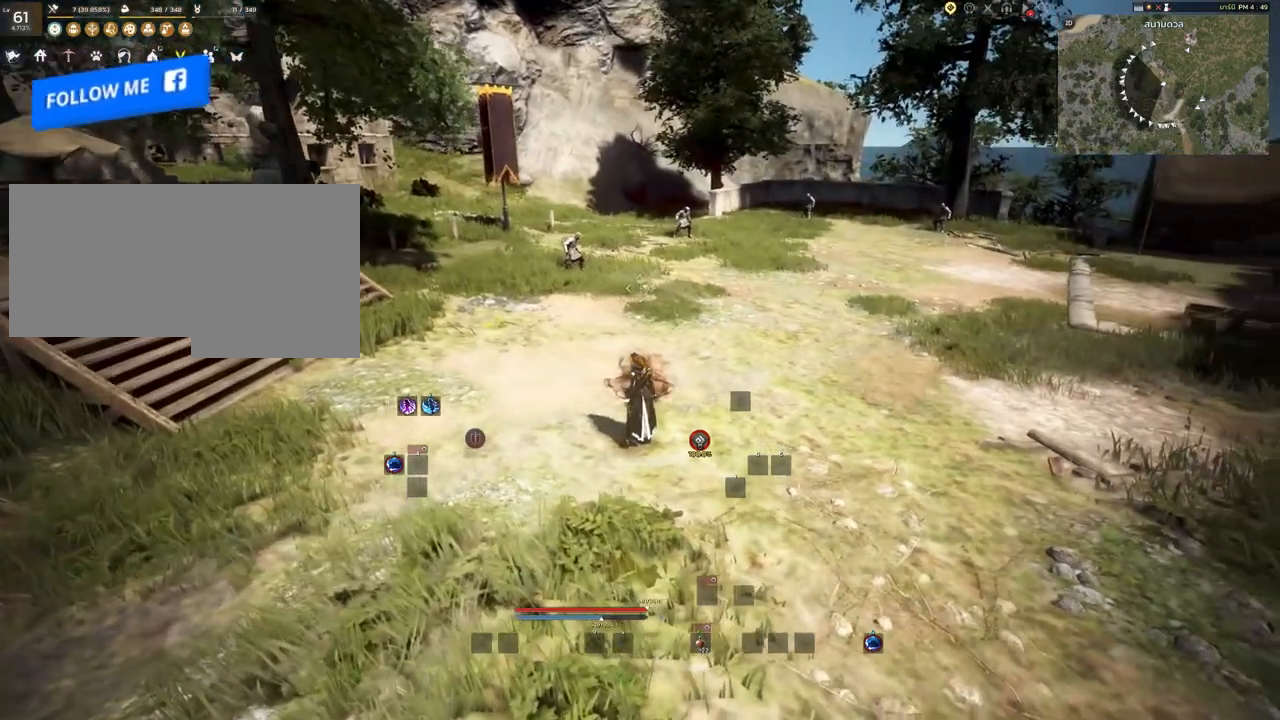
{"keys": ["shift"], "mouse": ["left"], "events": [[267, "shift", "down"], [500, "mouse_left", "down"]]}
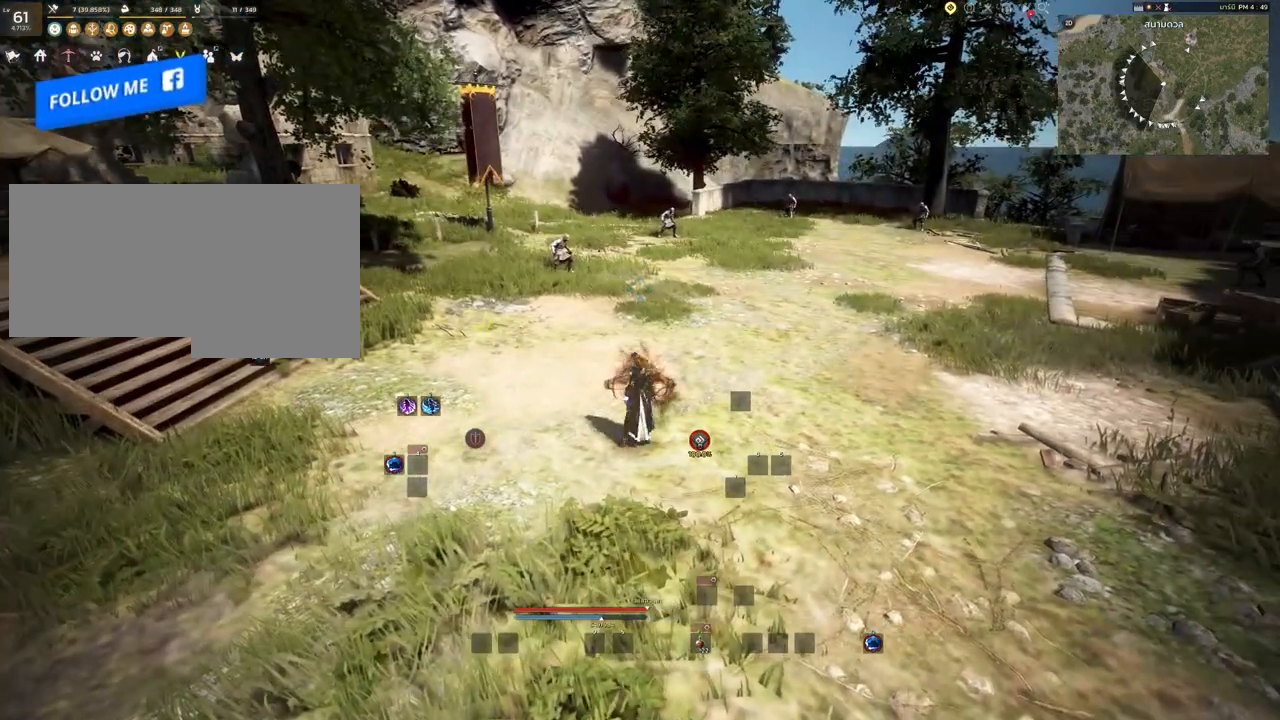
{"keys": ["shift"], "mouse": ["left"], "events": []}
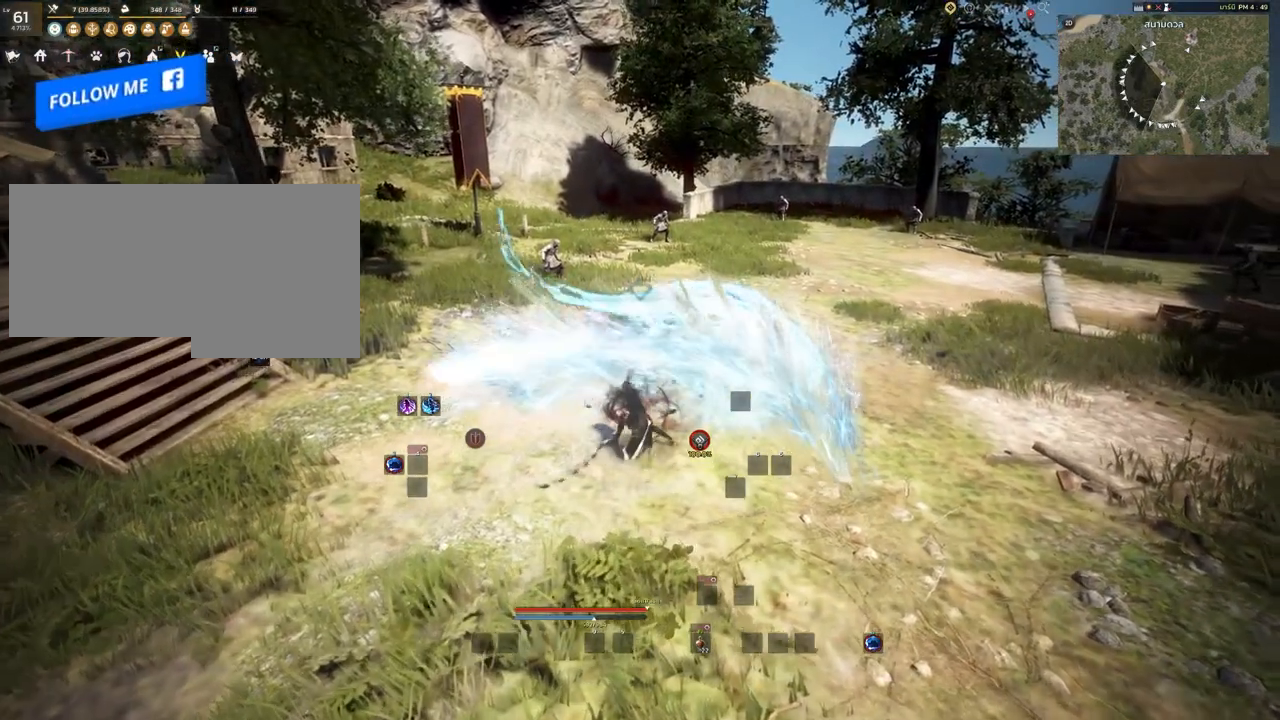
{"keys": [], "mouse": ["left"], "events": [[350, "shift", "up"]]}
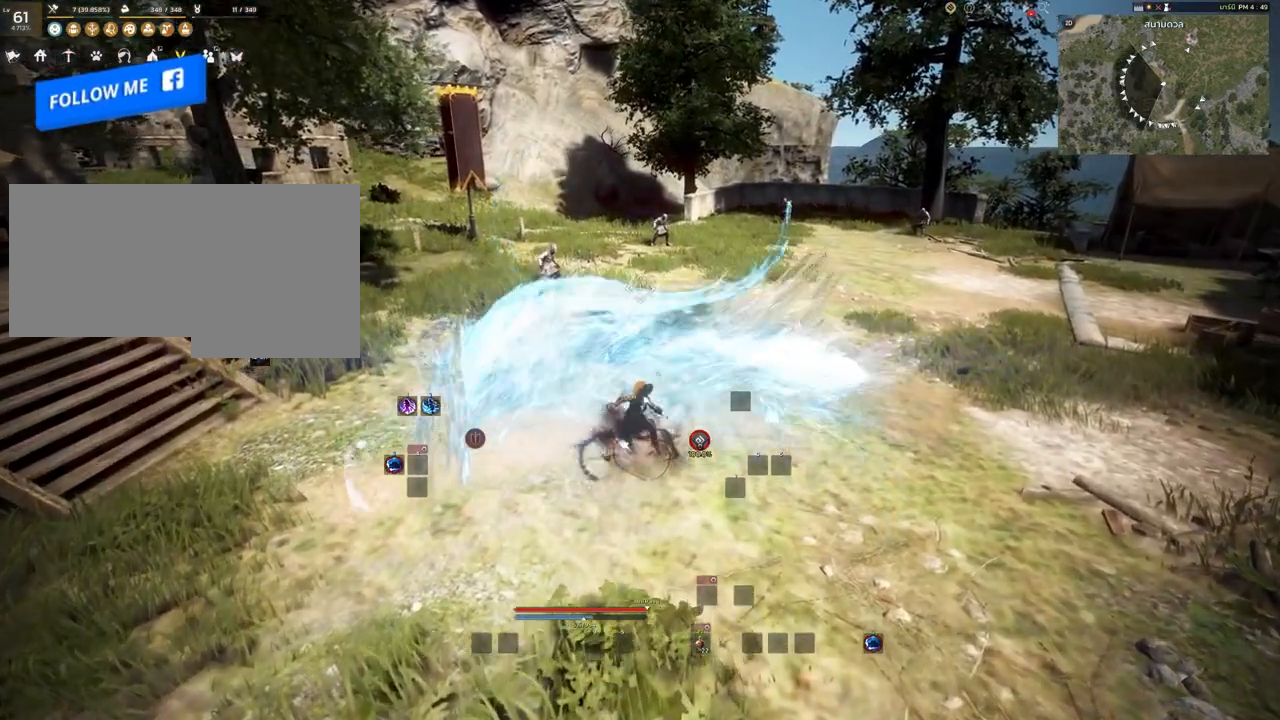
{"keys": [], "mouse": [], "events": [[317, "mouse_left", "up"]]}
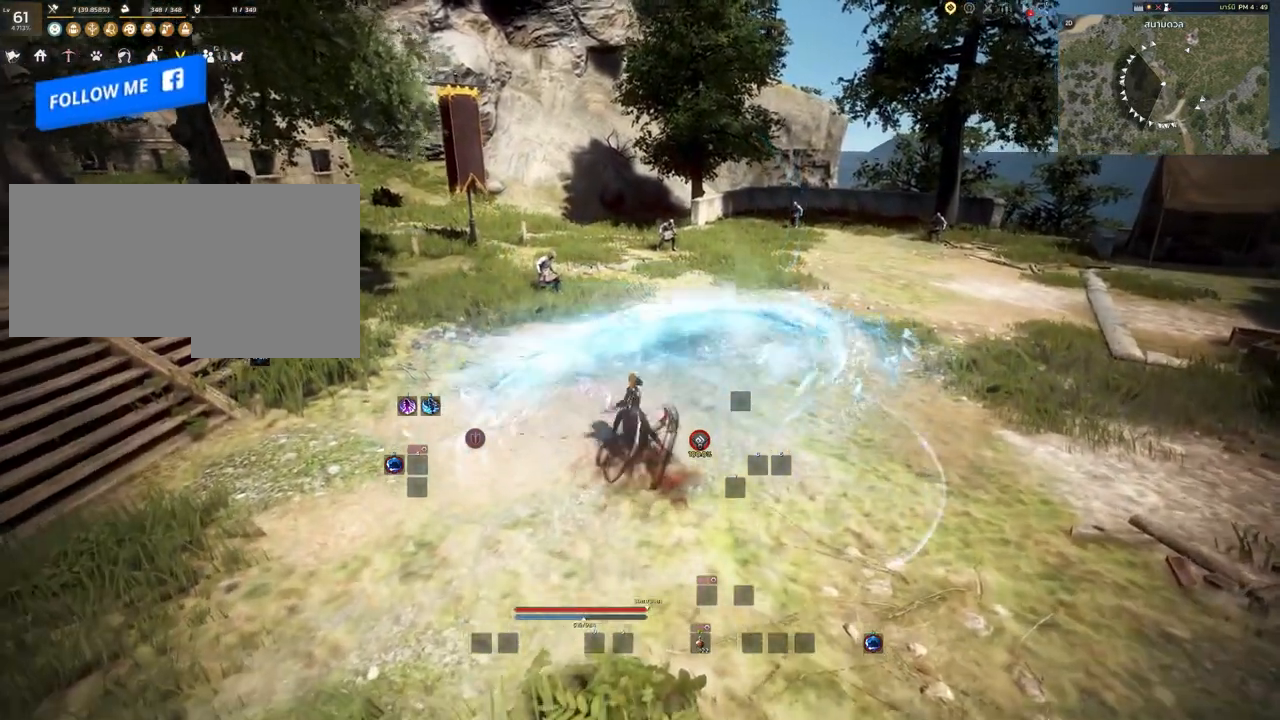
{"keys": [], "mouse": ["left", "right"], "events": [[200, "mouse_left", "down"], [233, "mouse_right", "down"]]}
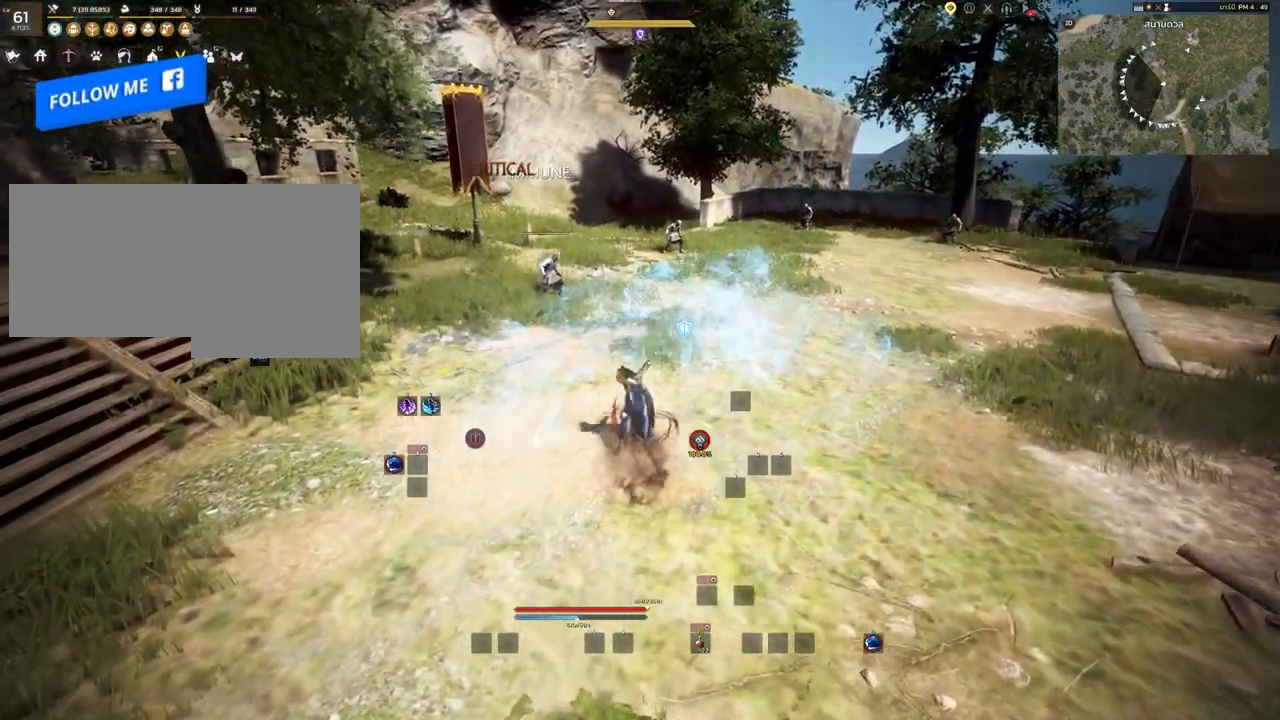
{"keys": [], "mouse": ["left", "right"], "events": []}
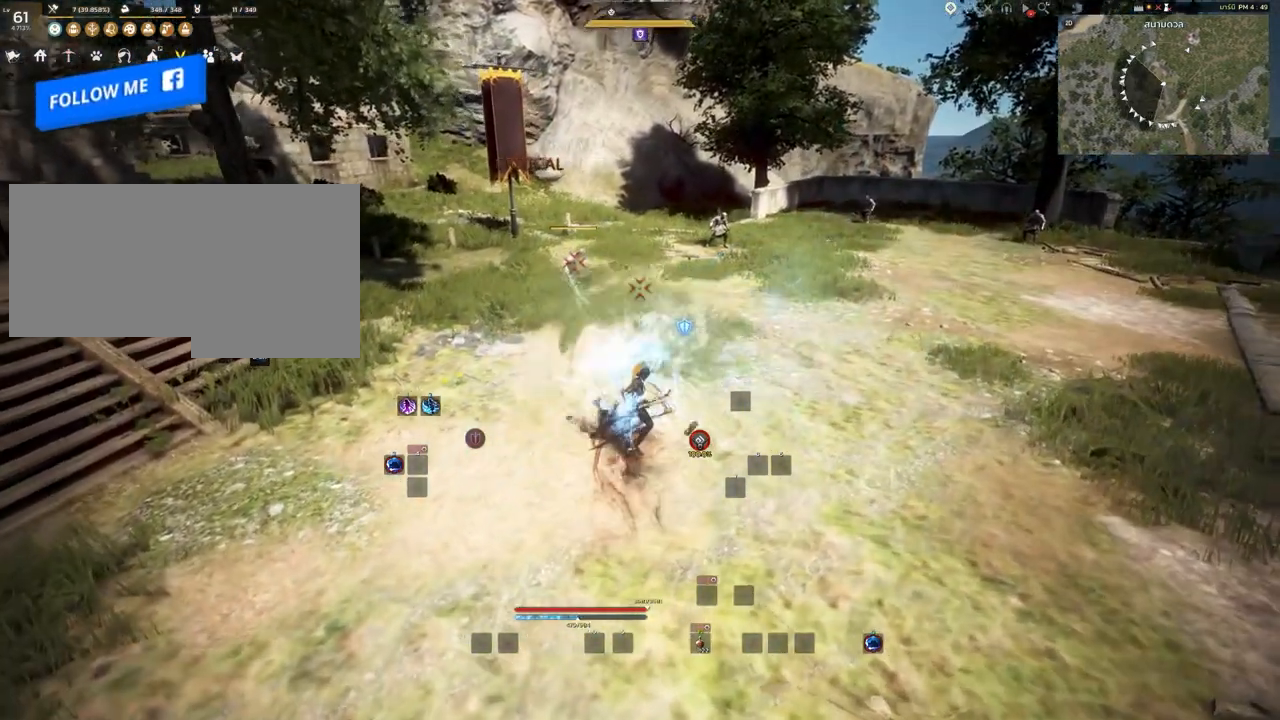
{"keys": [], "mouse": [], "events": [[217, "mouse_left", "up"], [250, "mouse_right", "up"]]}
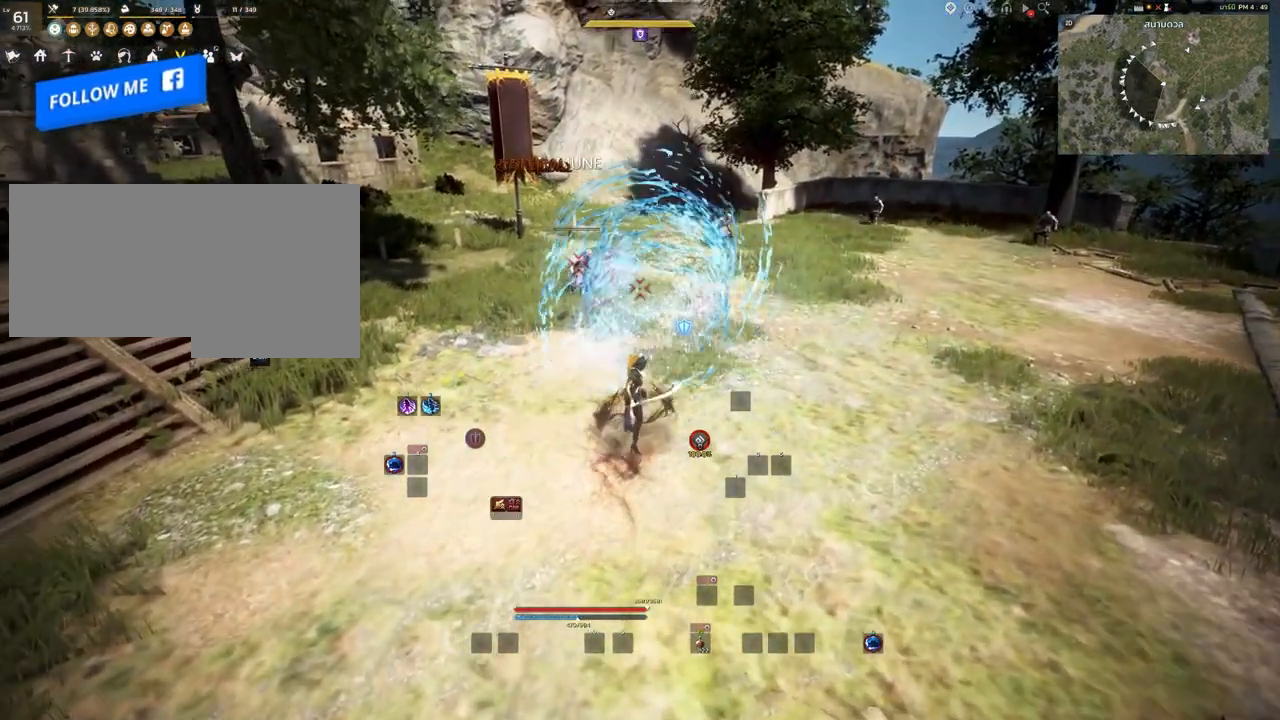
{"keys": [], "mouse": [], "events": []}
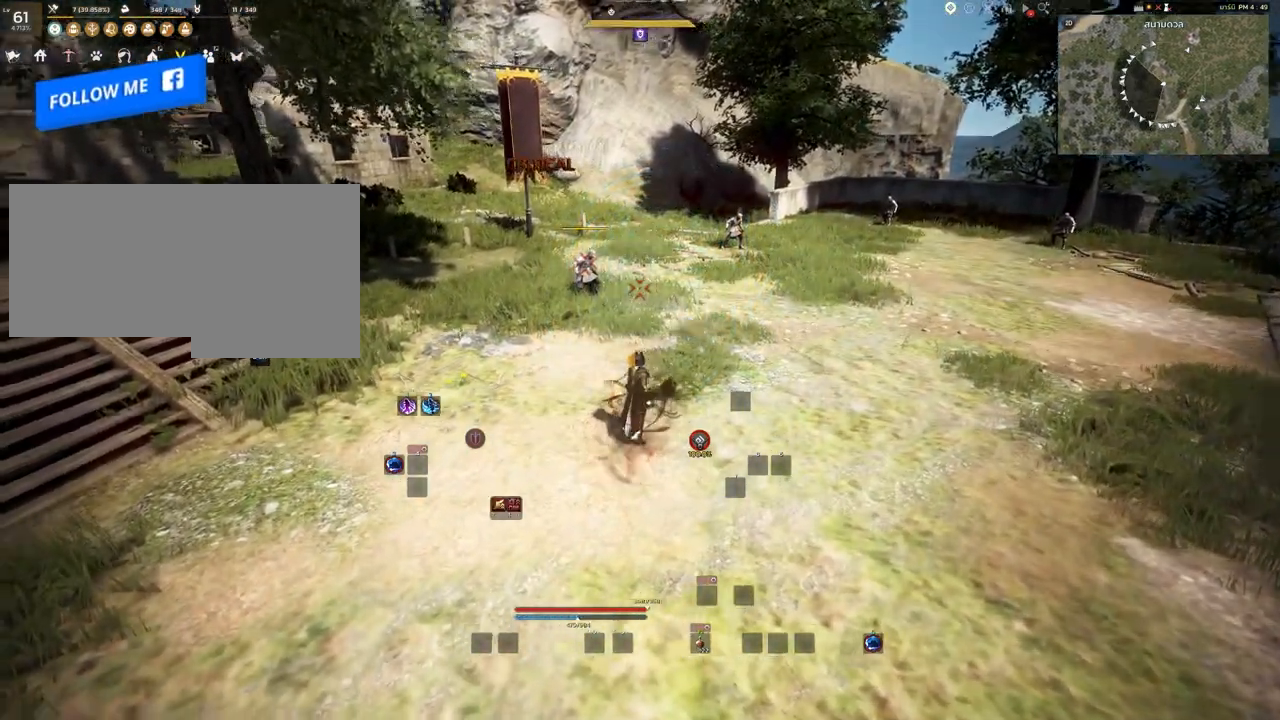
{"keys": ["d"], "mouse": [], "events": [[367, "d", "down"]]}
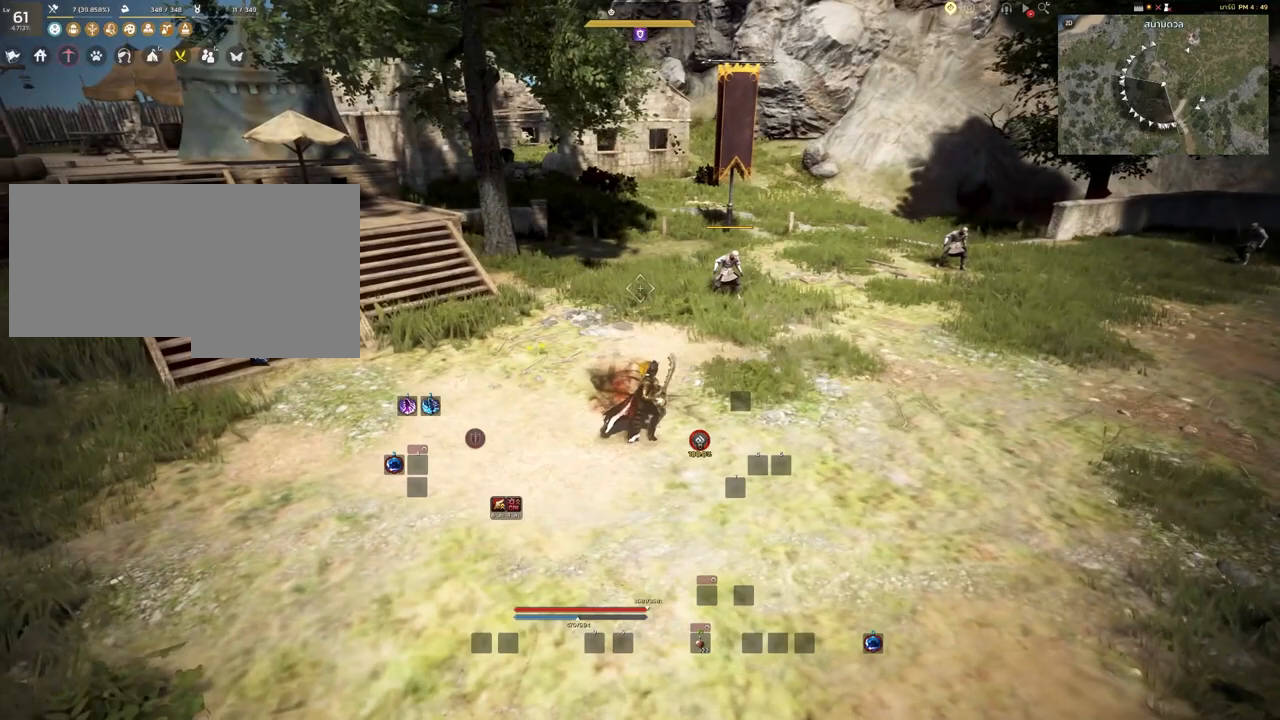
{"keys": ["d"], "mouse": [], "events": []}
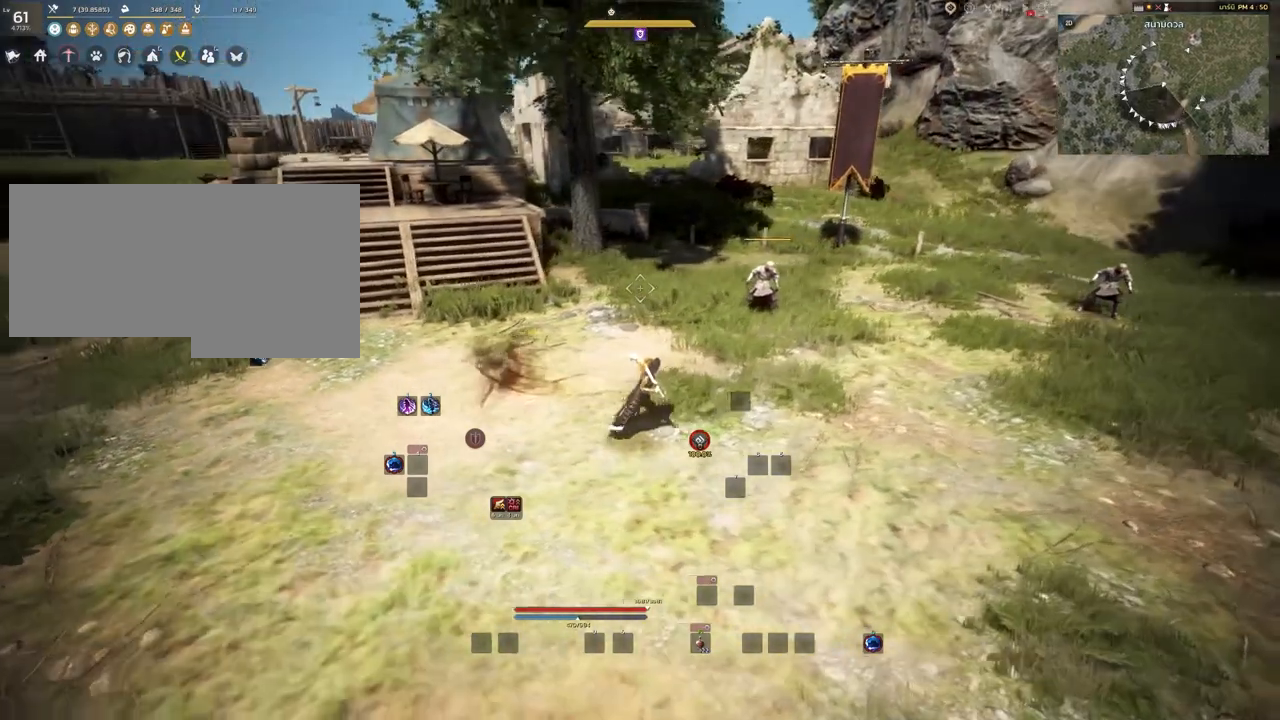
{"keys": [], "mouse": [], "events": [[317, "d", "up"]]}